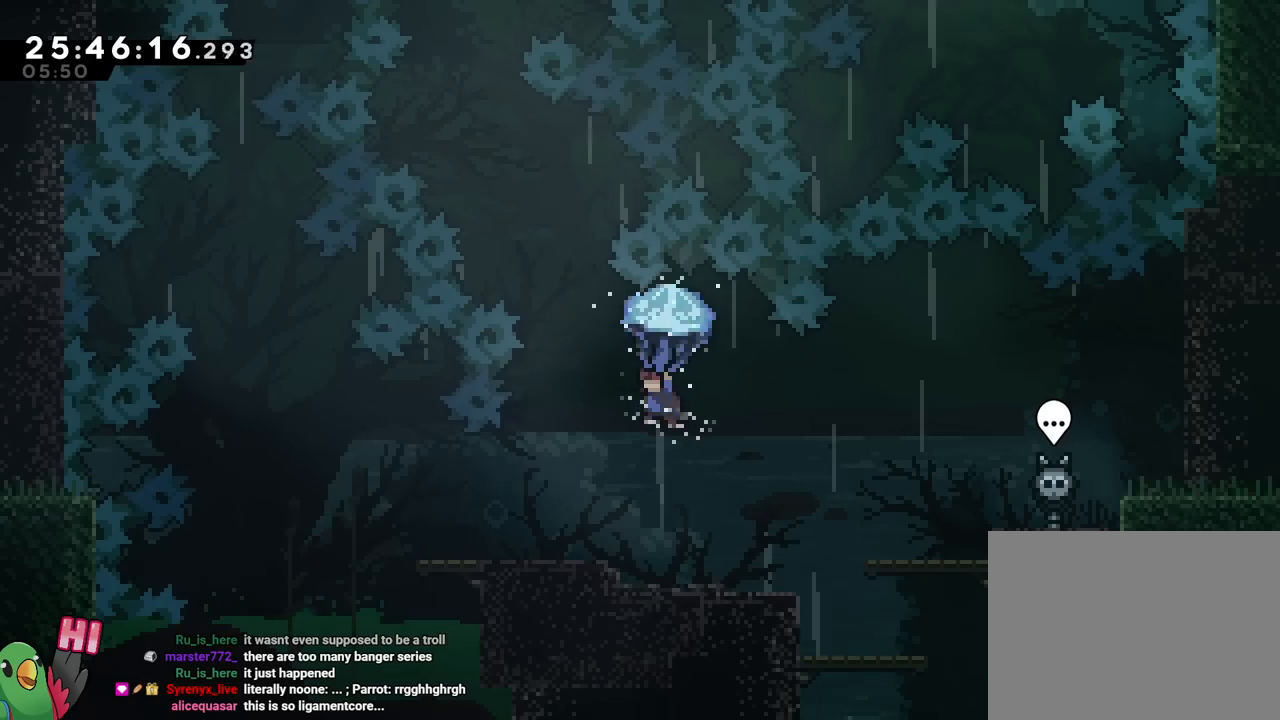
Gameplay with a controller (Nintendo layout); each line is a JSON object with the inputs held at the frame after it. "events" lists button and stick changes between this image and that frame as [ms after this image, input, new state], when the widget could be followed in between. Not read: HOME L3 R3 SELECT.
{"buttons": ["B", "R1"], "left_stick": "center", "right_stick": "center", "events": []}
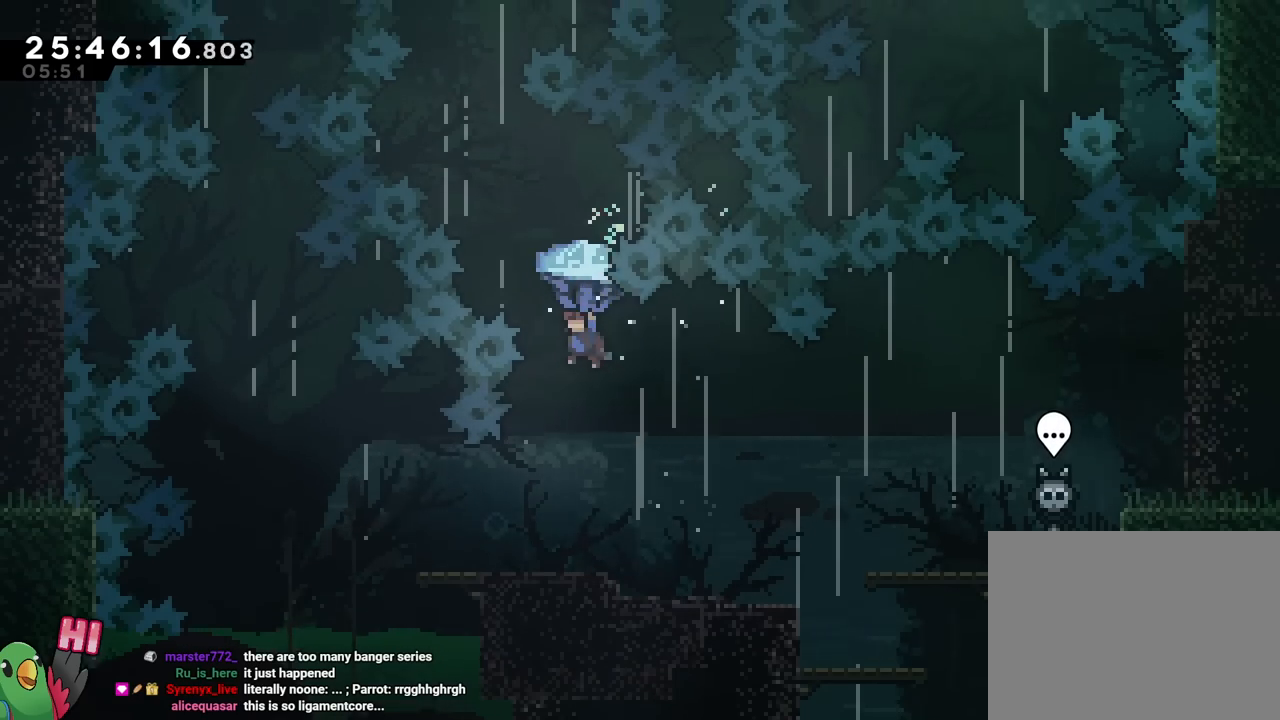
{"buttons": ["B", "R1"], "left_stick": "center", "right_stick": "center", "events": []}
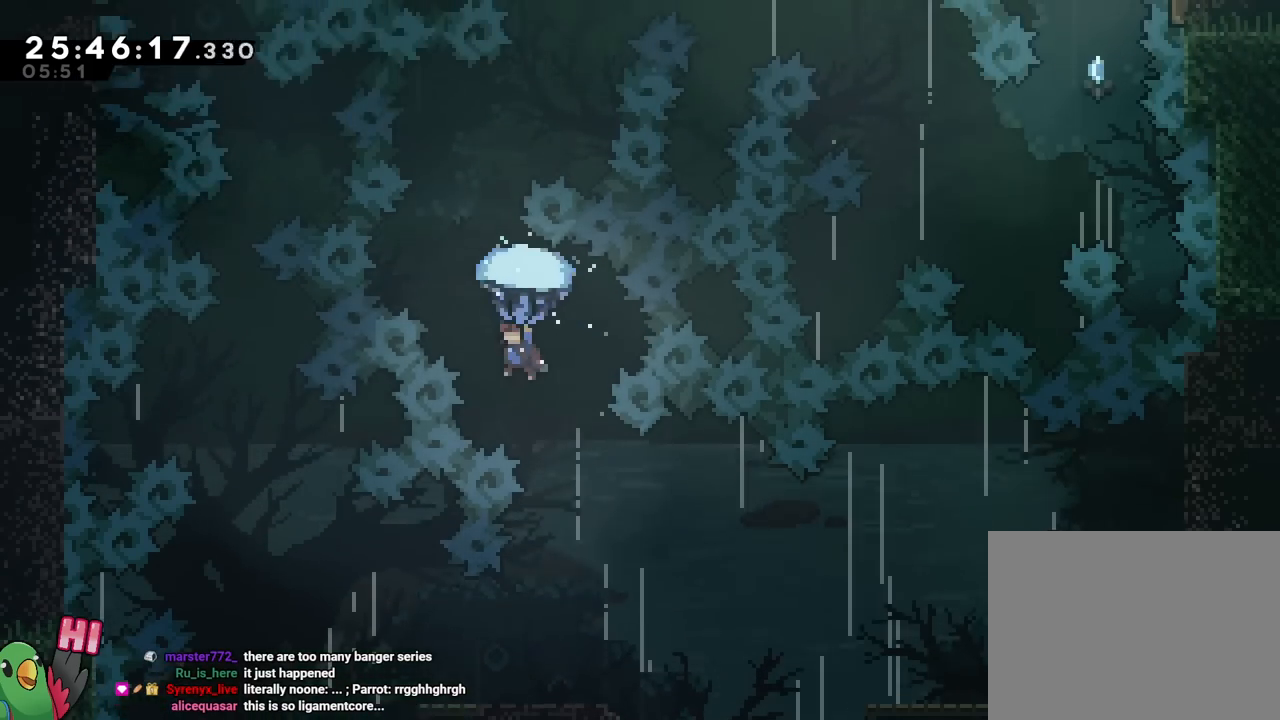
{"buttons": ["B", "R1"], "left_stick": "center", "right_stick": "center", "events": [[34, "L1", "down"], [117, "L1", "up"], [134, "left_stick", "up-left"], [250, "left_stick", "down-left"], [351, "left_stick", "center"]]}
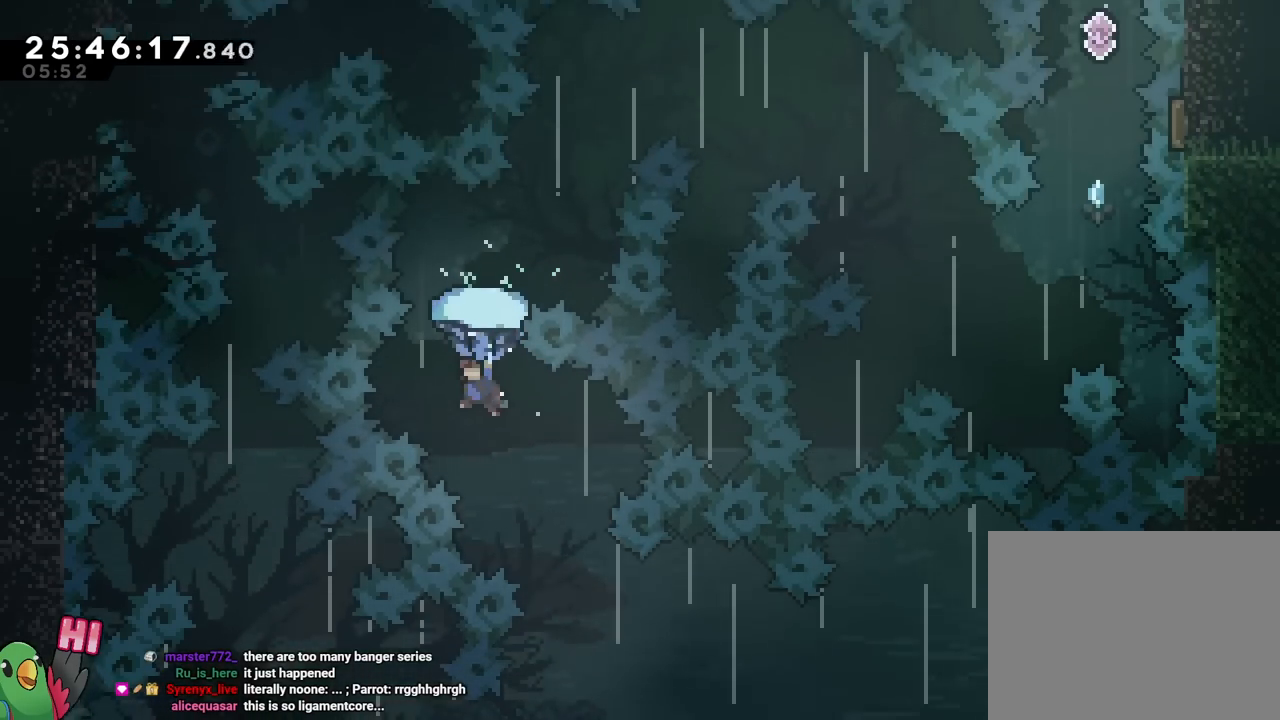
{"buttons": ["B", "R1"], "left_stick": "center", "right_stick": "center", "events": []}
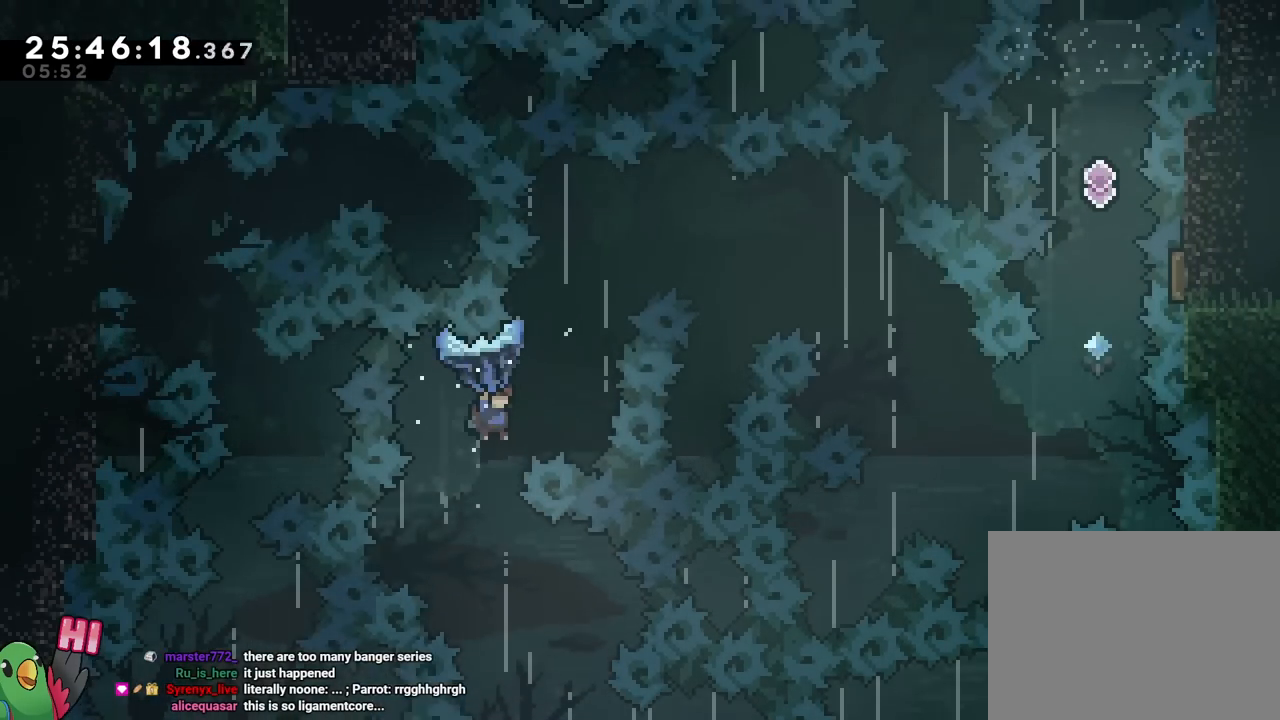
{"buttons": ["B", "R1"], "left_stick": "center", "right_stick": "center", "events": []}
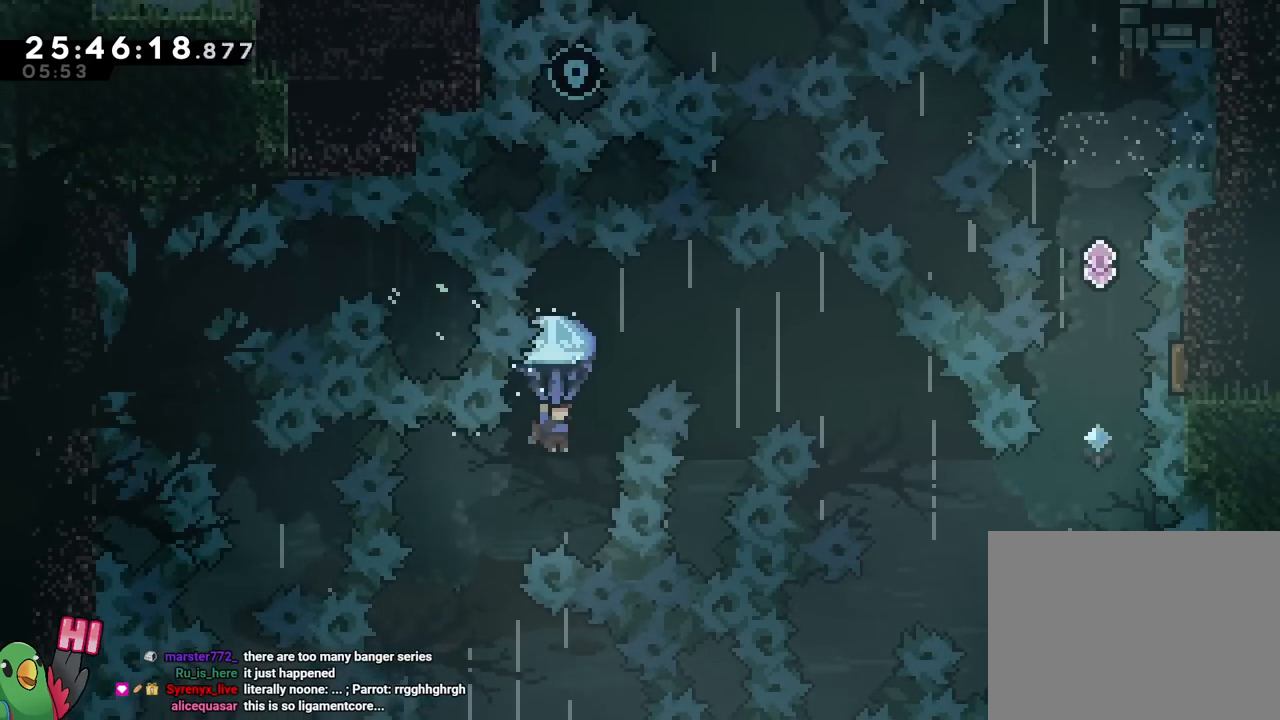
{"buttons": ["B", "R1"], "left_stick": "center", "right_stick": "center", "events": []}
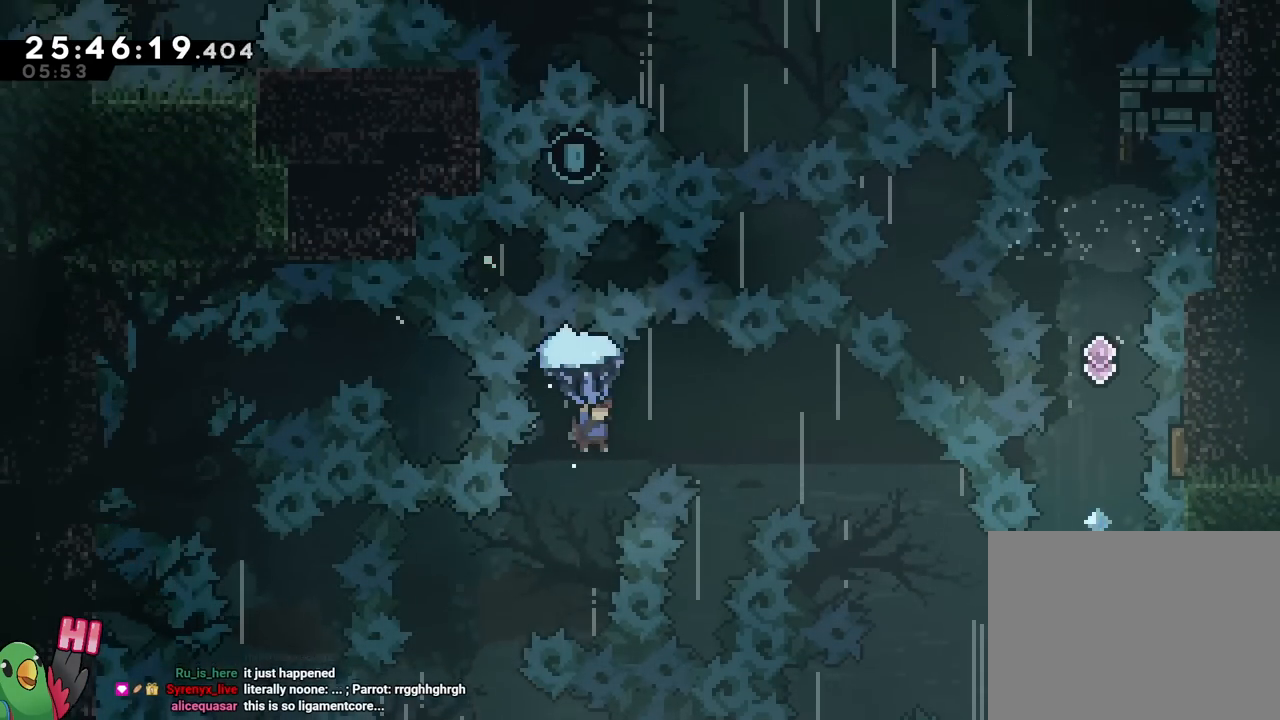
{"buttons": ["B", "R1"], "left_stick": "center", "right_stick": "center", "events": [[50, "R1", "up"], [100, "R1", "down"]]}